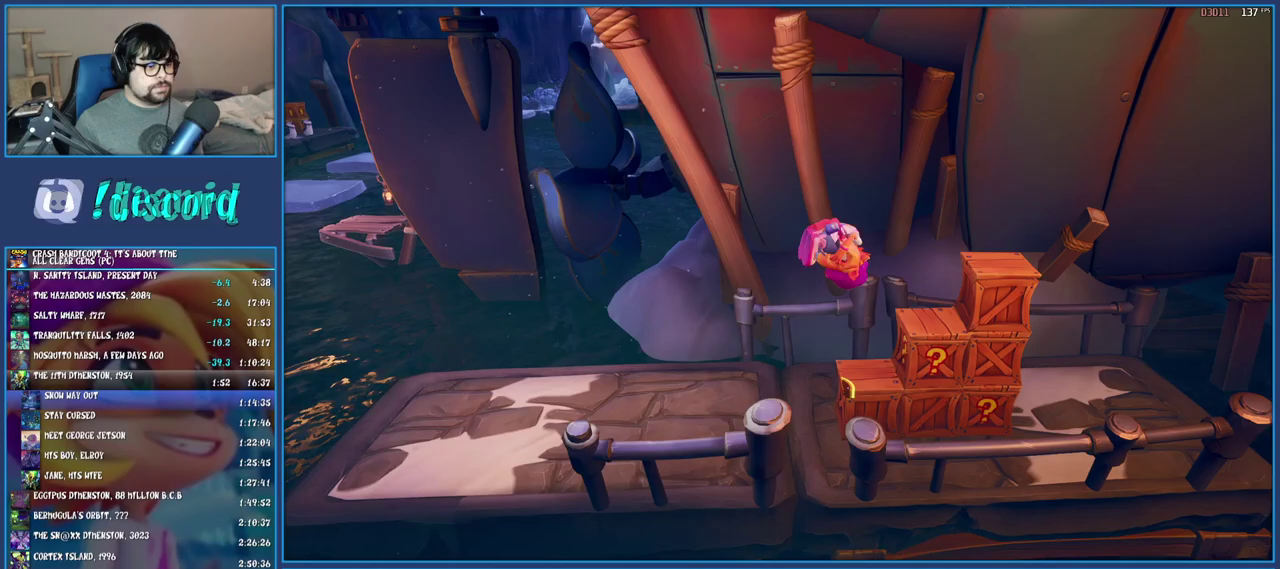
Gameplay with a controller (PlayStation layout); each line is a JSON object with the inputs held at the frame after it. "events" lists button and stick changes between this image and that frame as [ms after this image, input, new state], when the widget could be followed in between. Not read: L3 R3.
{"buttons": ["CROSS"], "left_stick": "right", "right_stick": "center", "events": [[150, "left_stick", "right"]]}
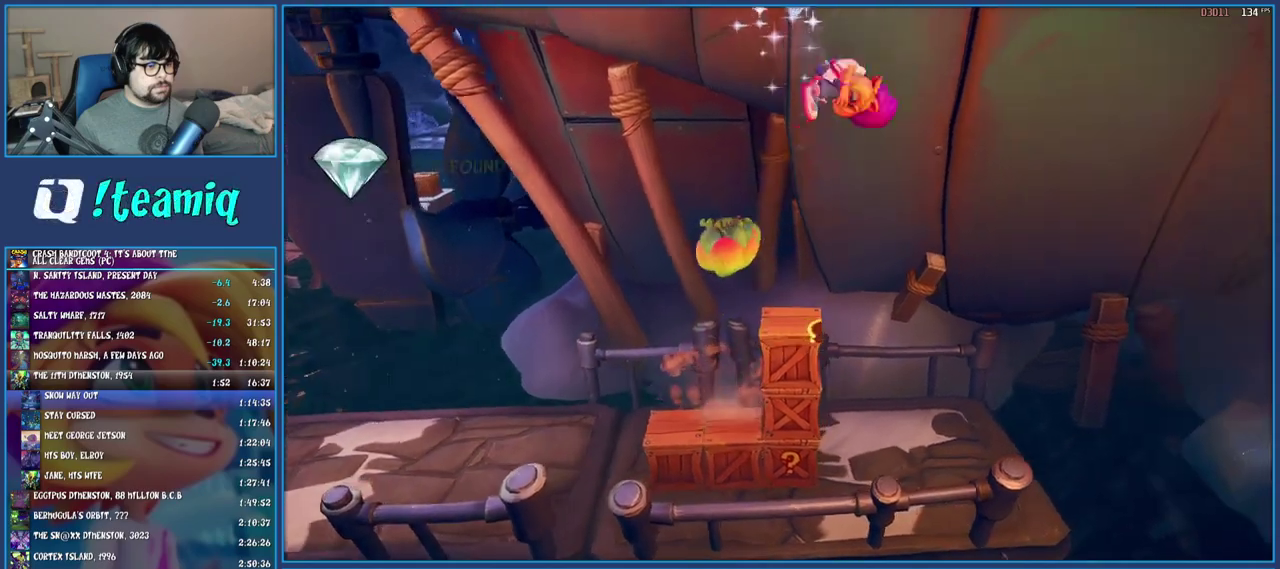
{"buttons": ["SQUARE"], "left_stick": "left", "right_stick": "center", "events": [[17, "CROSS", "up"], [17, "left_stick", "center"], [400, "left_stick", "left"], [433, "SQUARE", "down"]]}
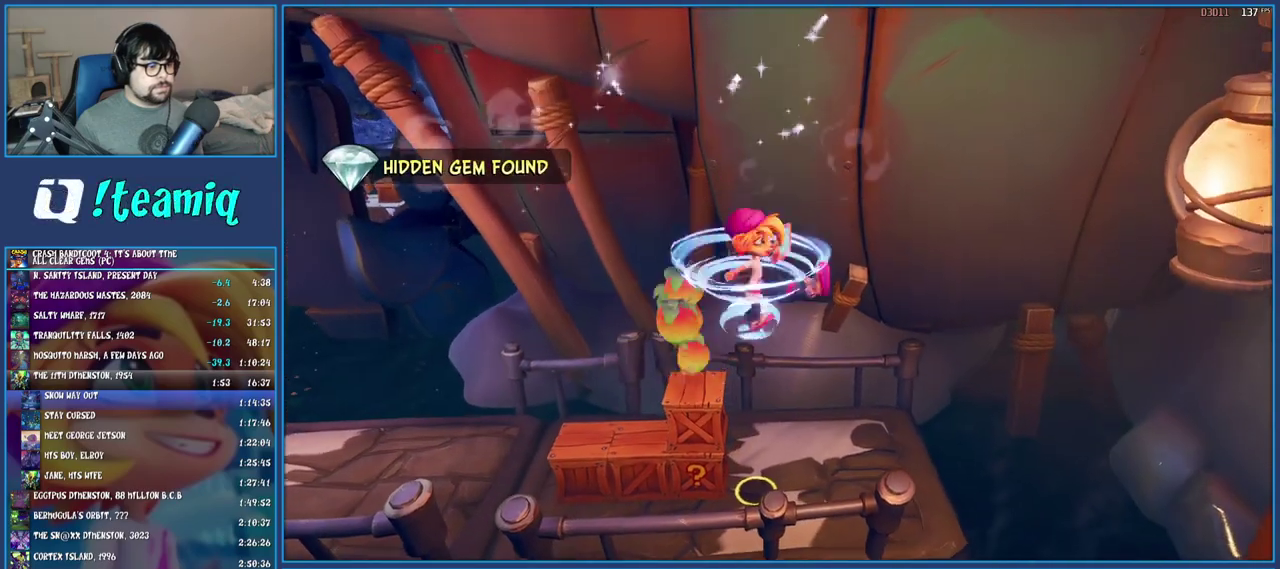
{"buttons": [], "left_stick": "left", "right_stick": "center", "events": [[233, "SQUARE", "up"], [350, "R1", "down"], [467, "R1", "up"]]}
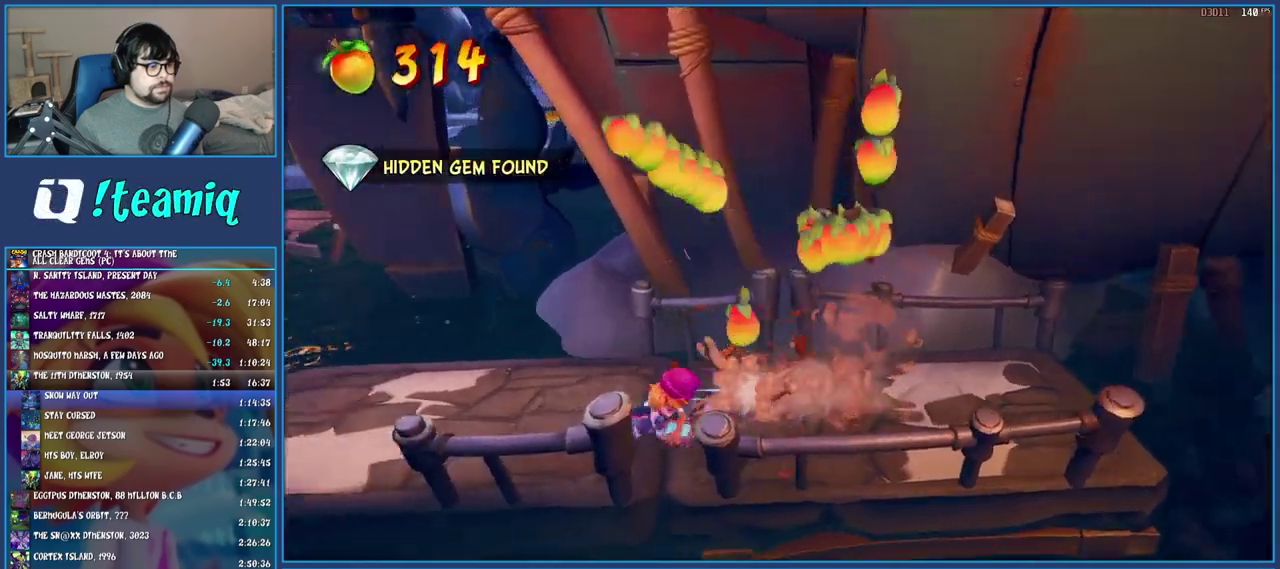
{"buttons": ["SQUARE"], "left_stick": "up-left", "right_stick": "center", "events": [[17, "SQUARE", "down"], [150, "SQUARE", "up"], [267, "R1", "down"], [350, "R1", "up"], [417, "SQUARE", "down"], [417, "left_stick", "up-left"]]}
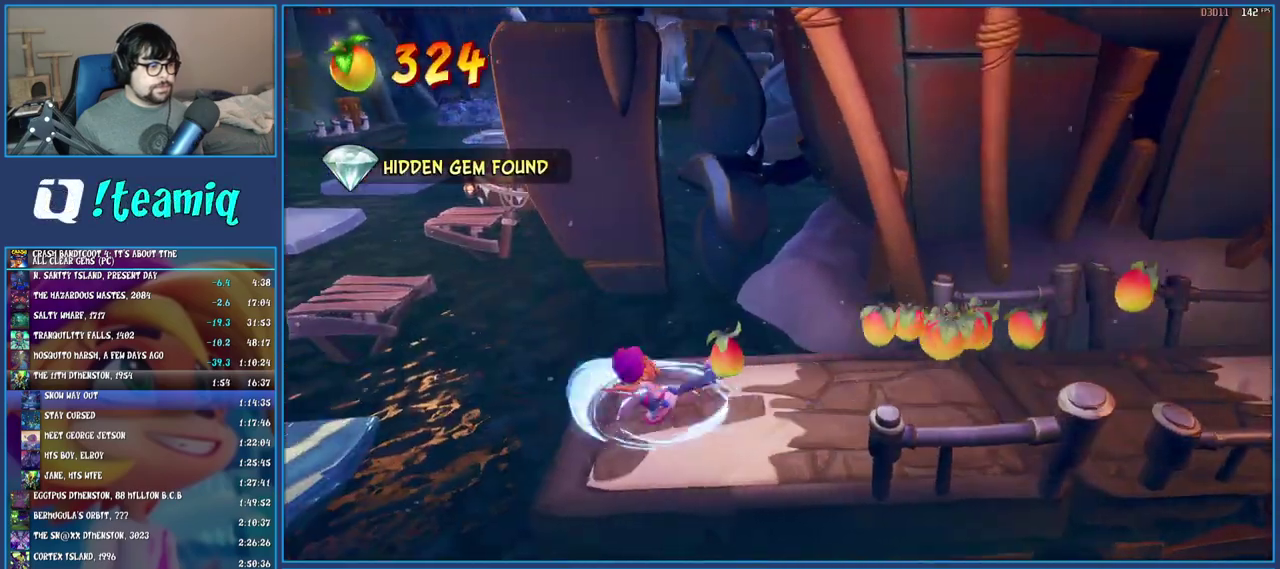
{"buttons": ["CROSS"], "left_stick": "up-left", "right_stick": "center", "events": [[83, "SQUARE", "up"], [267, "CROSS", "down"]]}
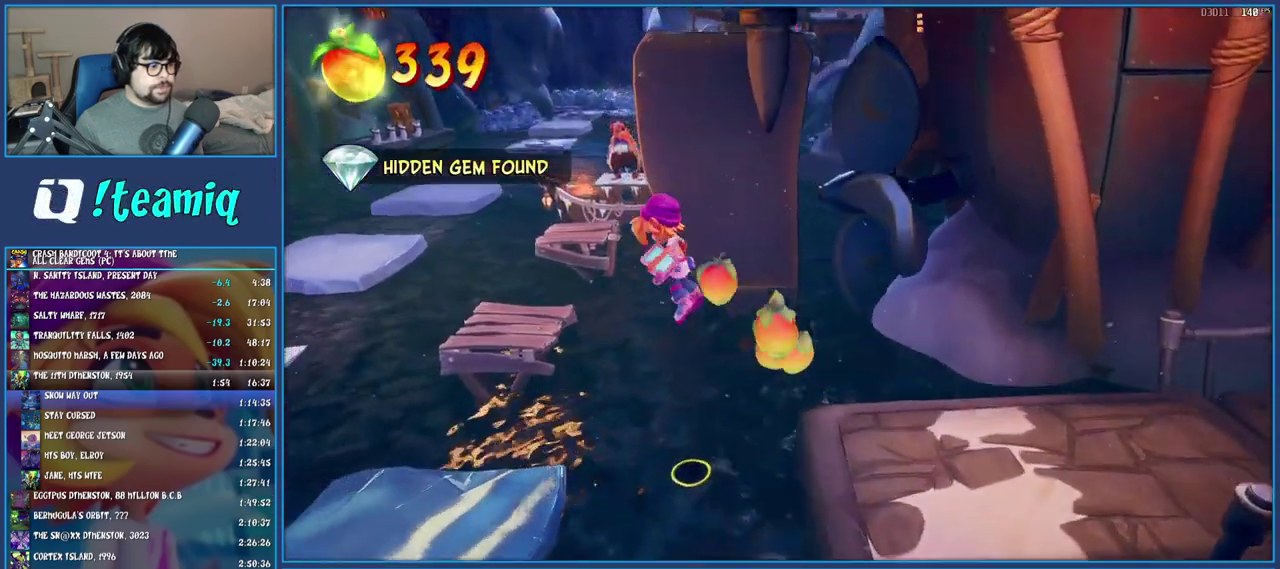
{"buttons": [], "left_stick": "up-left", "right_stick": "center", "events": [[383, "left_stick", "down-right"], [433, "CROSS", "up"], [450, "left_stick", "up-left"]]}
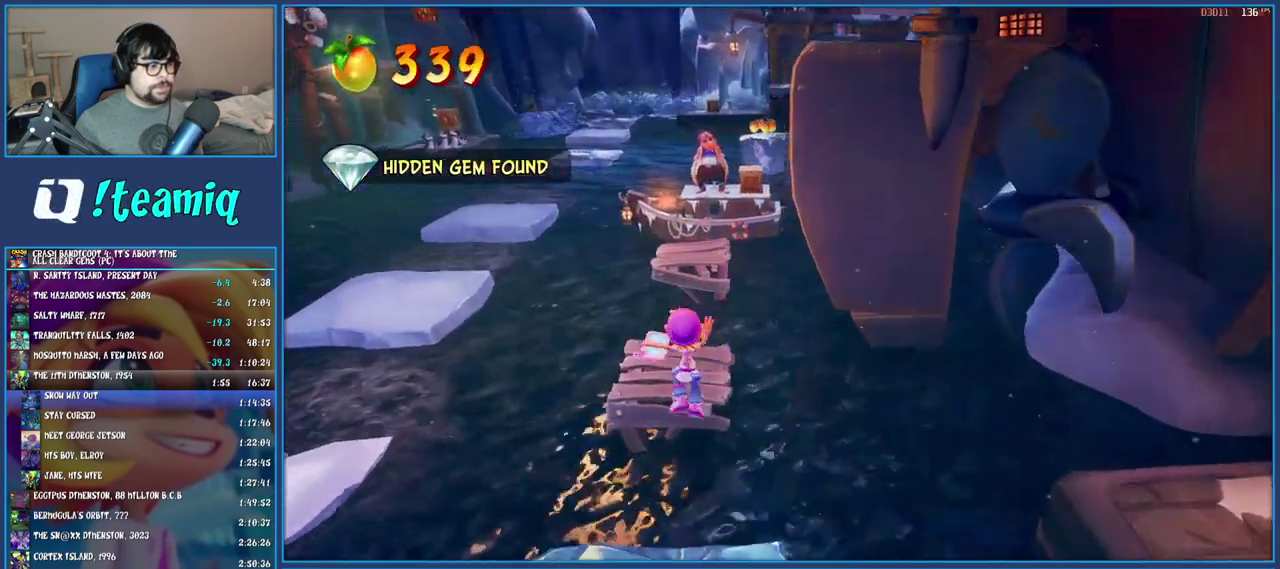
{"buttons": [], "left_stick": "up", "right_stick": "center", "events": [[17, "left_stick", "up"], [150, "CROSS", "down"], [417, "CROSS", "up"]]}
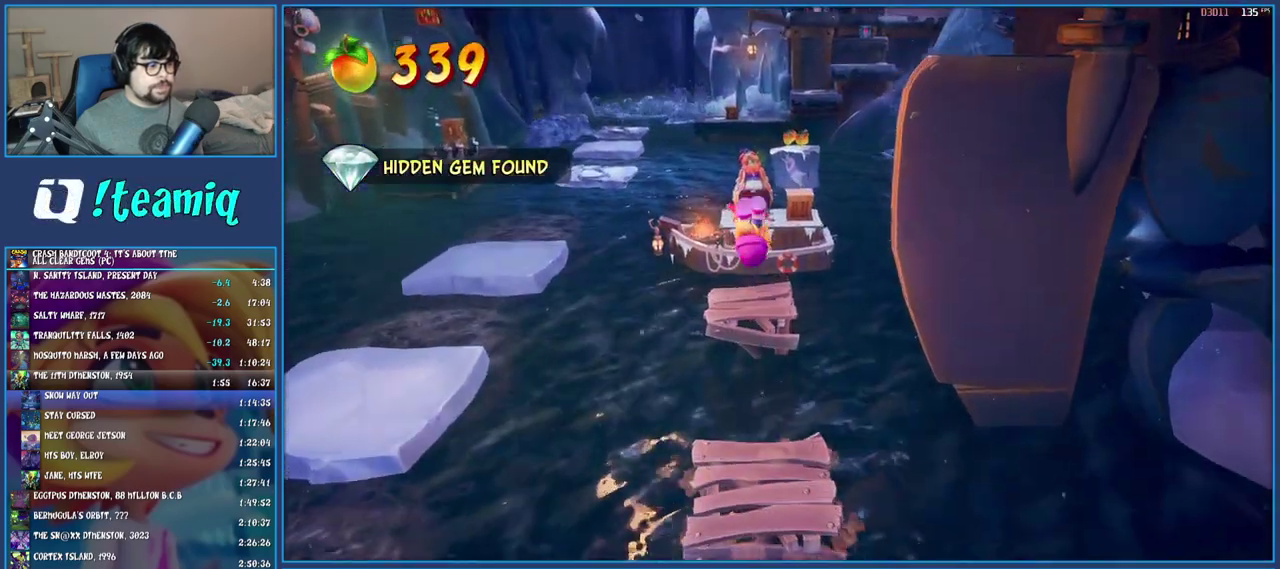
{"buttons": [], "left_stick": "up", "right_stick": "center", "events": []}
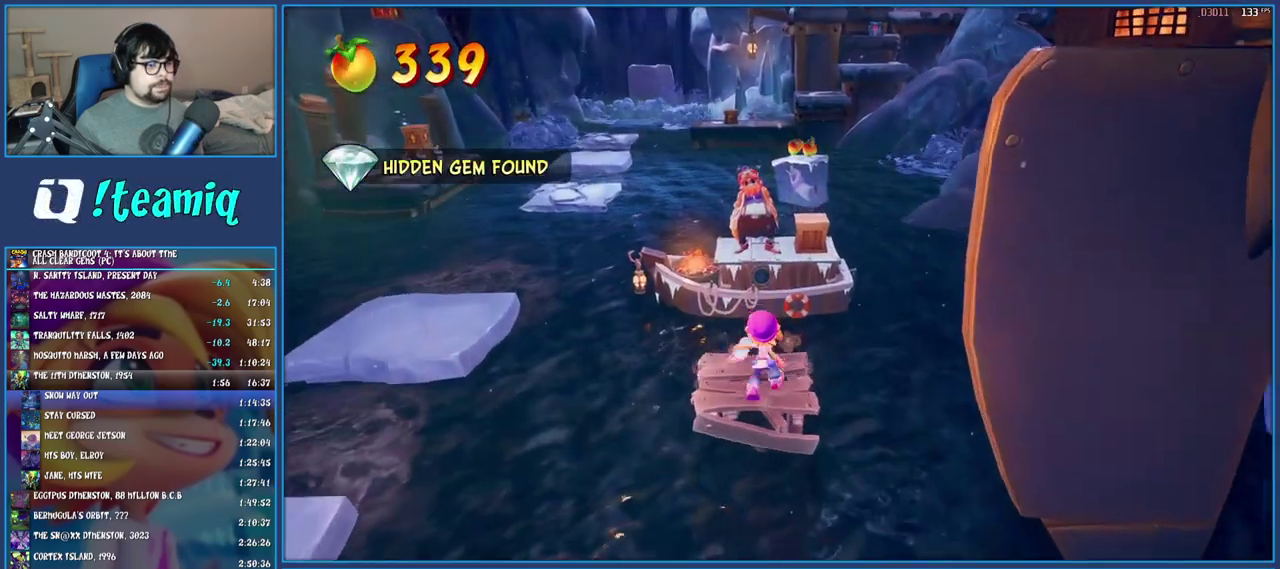
{"buttons": [], "left_stick": "up", "right_stick": "center", "events": [[50, "CROSS", "down"], [50, "left_stick", "up-right"], [333, "left_stick", "up"], [383, "CROSS", "up"]]}
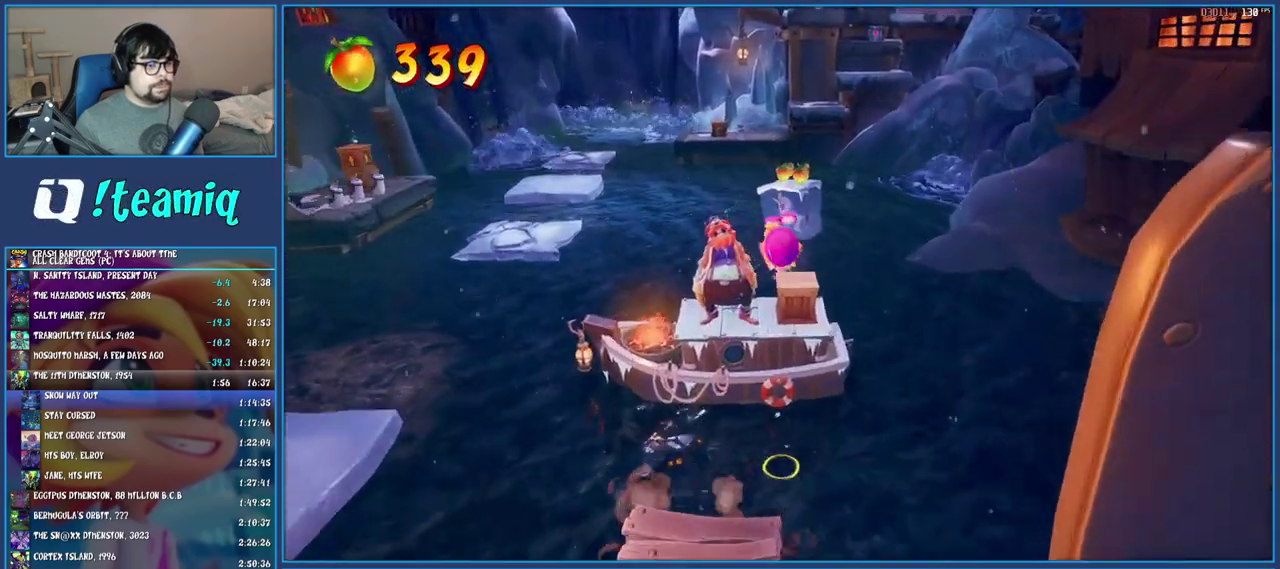
{"buttons": ["R1"], "left_stick": "up-left", "right_stick": "center", "events": [[100, "SQUARE", "down"], [200, "left_stick", "up-left"], [300, "SQUARE", "up"], [467, "R1", "down"]]}
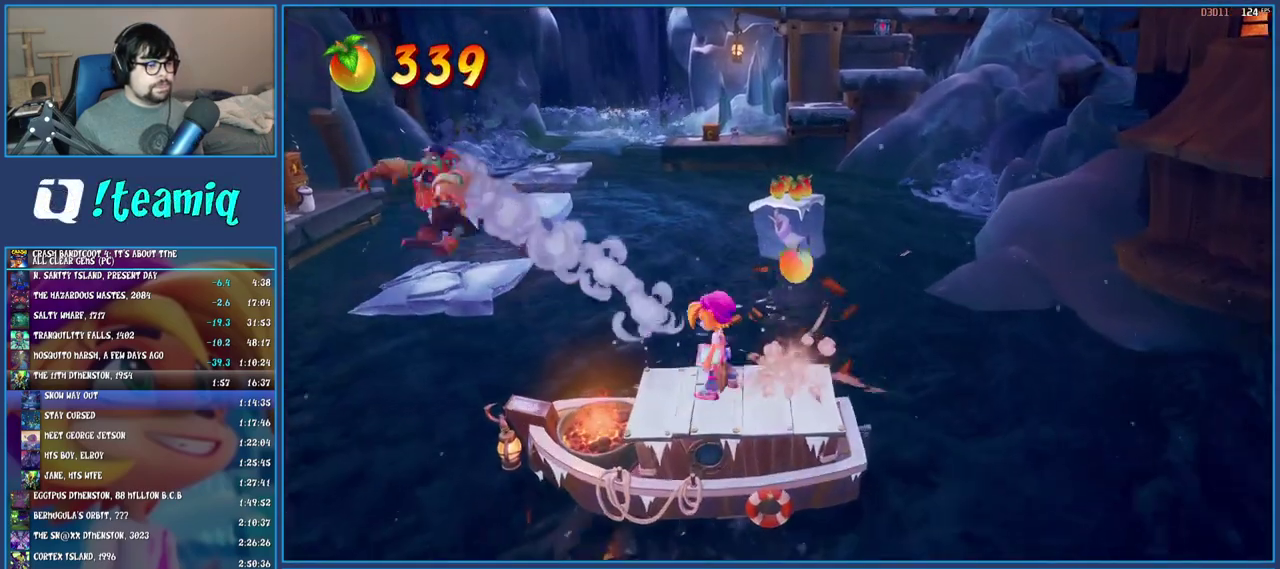
{"buttons": [], "left_stick": "up-left", "right_stick": "center", "events": [[67, "R1", "up"], [150, "SQUARE", "down"], [200, "CROSS", "down"], [333, "SQUARE", "up"], [350, "CROSS", "up"]]}
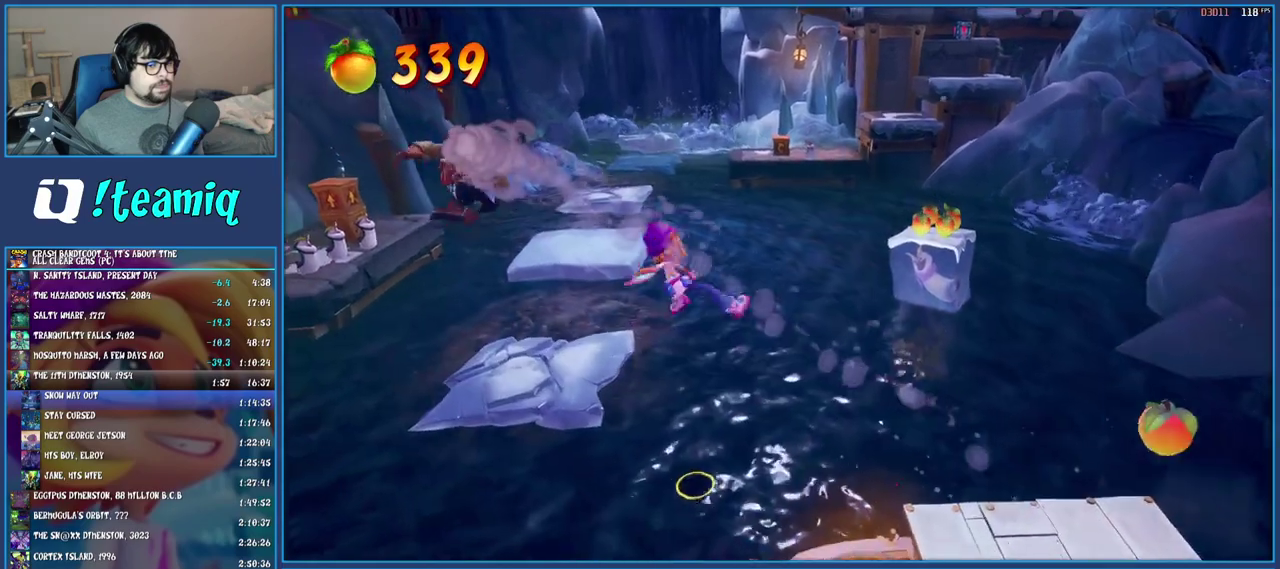
{"buttons": [], "left_stick": "left", "right_stick": "center", "events": [[333, "left_stick", "left"]]}
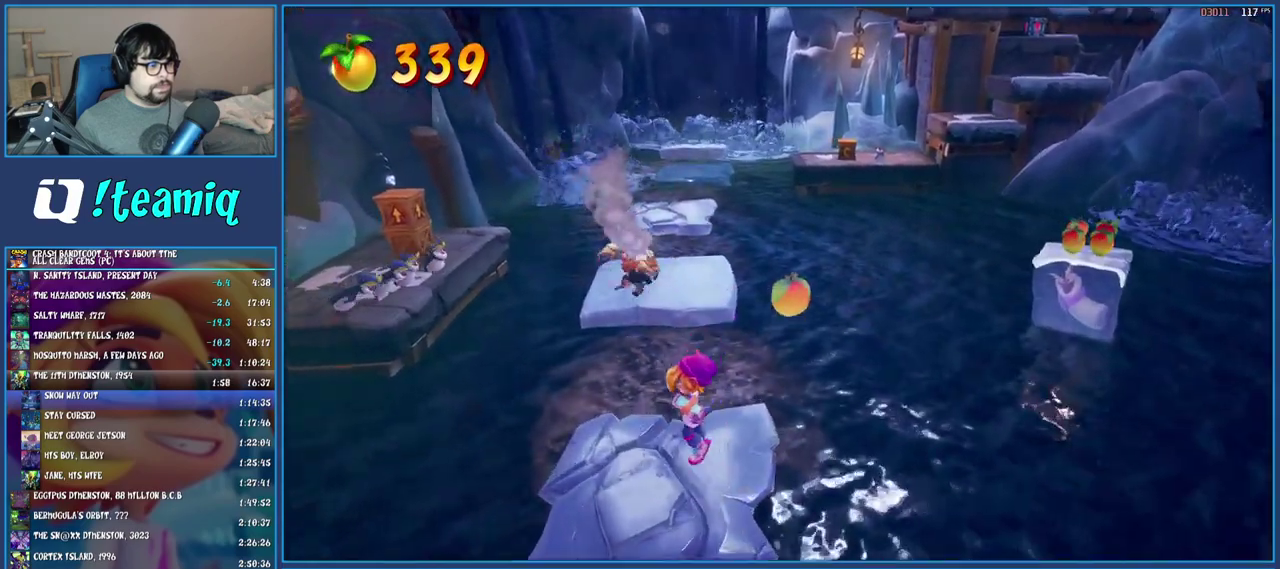
{"buttons": ["CROSS", "SQUARE"], "left_stick": "up-left", "right_stick": "center", "events": [[167, "R1", "down"], [167, "left_stick", "up-left"], [283, "R1", "up"], [317, "SQUARE", "down"], [367, "CROSS", "down"]]}
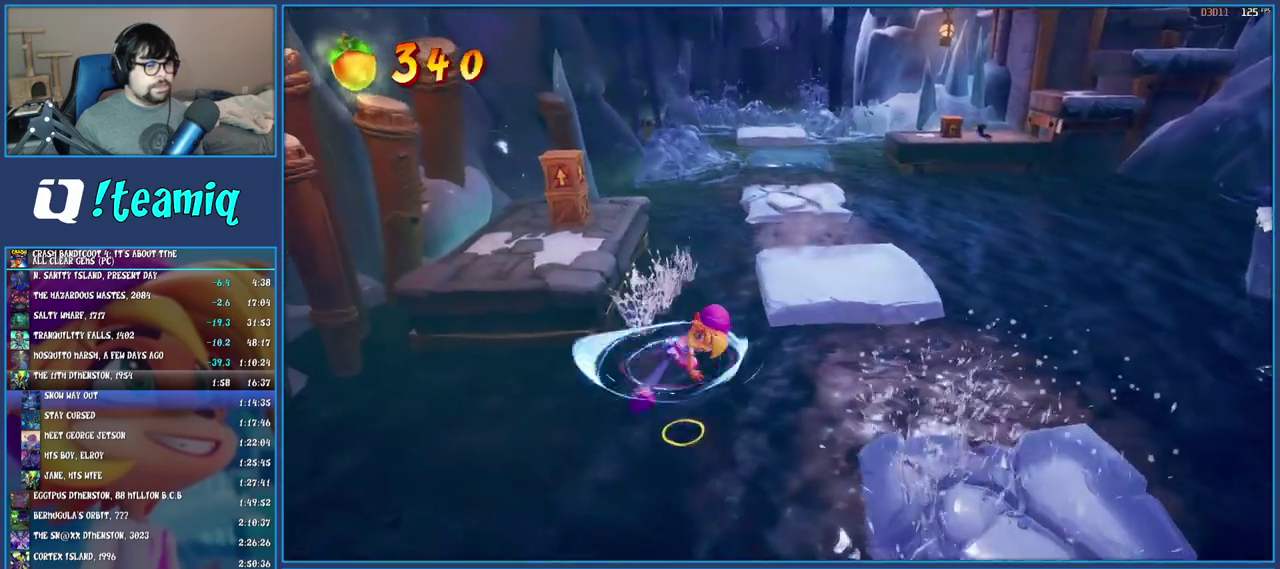
{"buttons": [], "left_stick": "up-left", "right_stick": "center", "events": [[50, "SQUARE", "up"], [67, "CROSS", "up"], [150, "CROSS", "down"], [333, "CROSS", "up"]]}
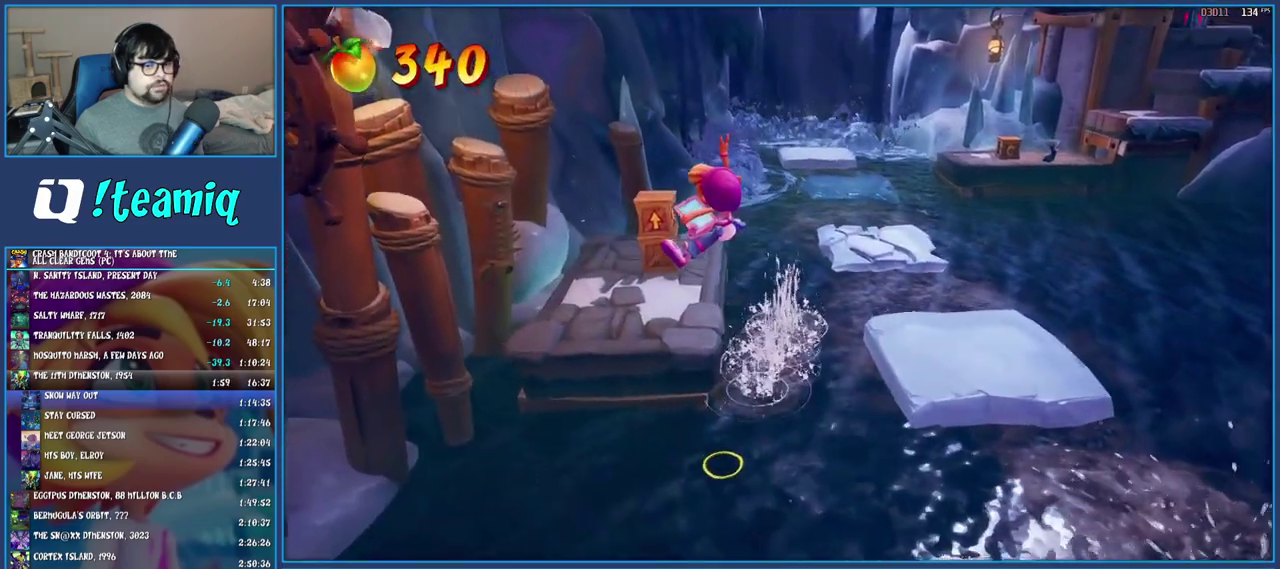
{"buttons": [], "left_stick": "up", "right_stick": "center", "events": [[283, "left_stick", "up"]]}
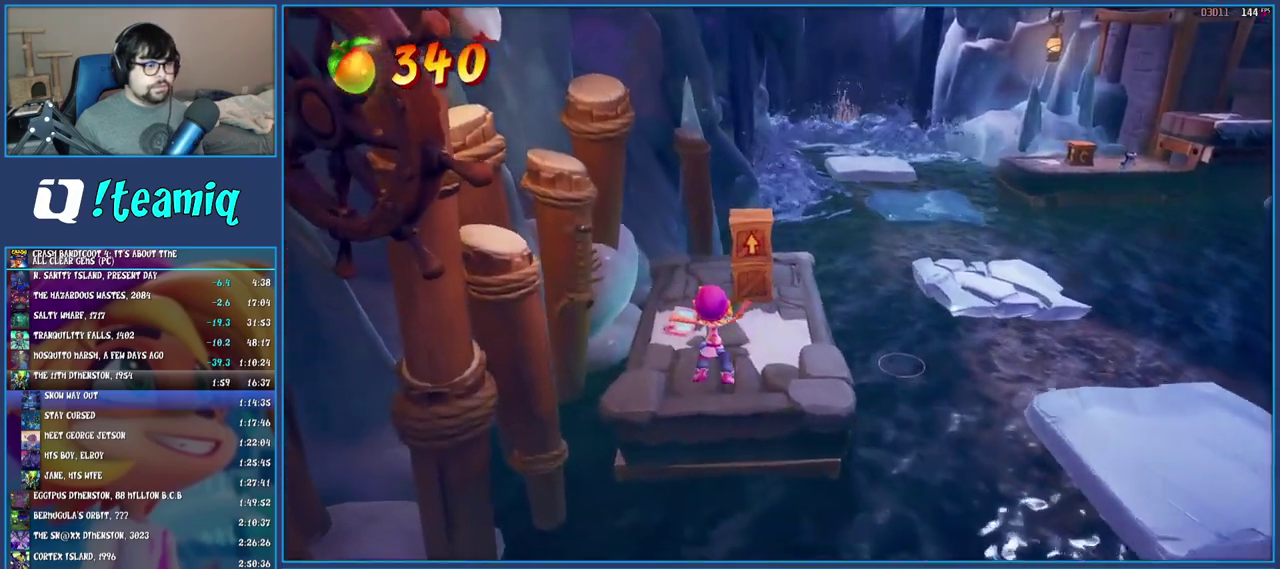
{"buttons": ["CROSS"], "left_stick": "center", "right_stick": "center", "events": [[83, "CROSS", "down"], [100, "left_stick", "up-right"], [217, "left_stick", "up"], [417, "left_stick", "center"]]}
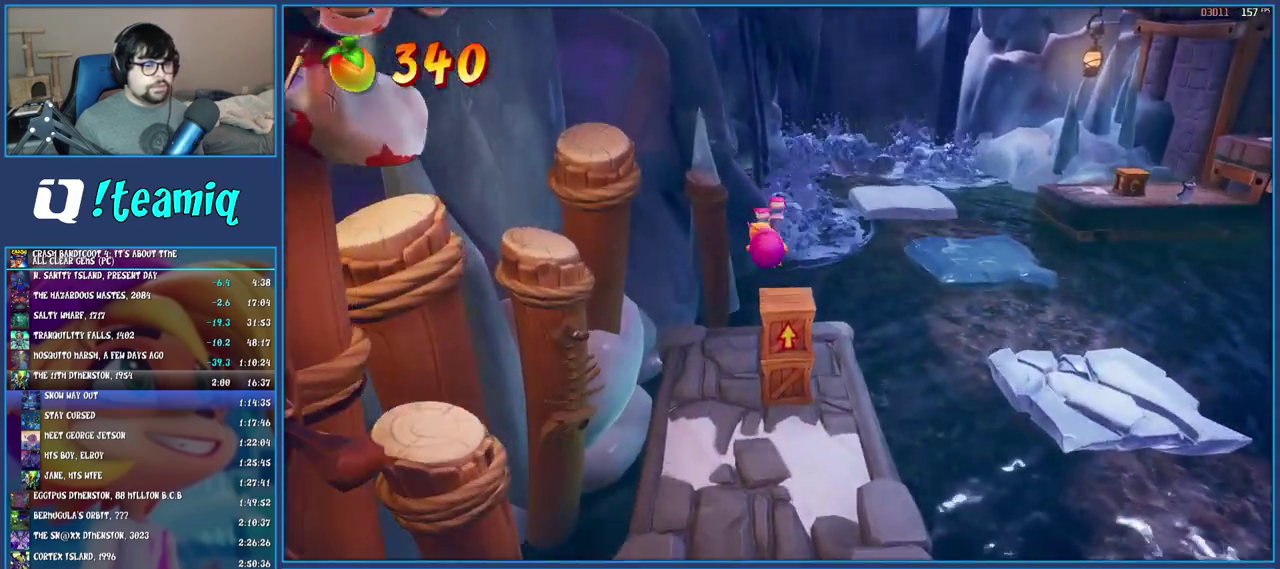
{"buttons": ["CROSS"], "left_stick": "center", "right_stick": "center", "events": [[17, "left_stick", "up"], [67, "CROSS", "up"], [100, "left_stick", "center"], [167, "CROSS", "down"], [267, "CROSS", "up"], [333, "CROSS", "down"], [433, "CROSS", "up"], [500, "CROSS", "down"]]}
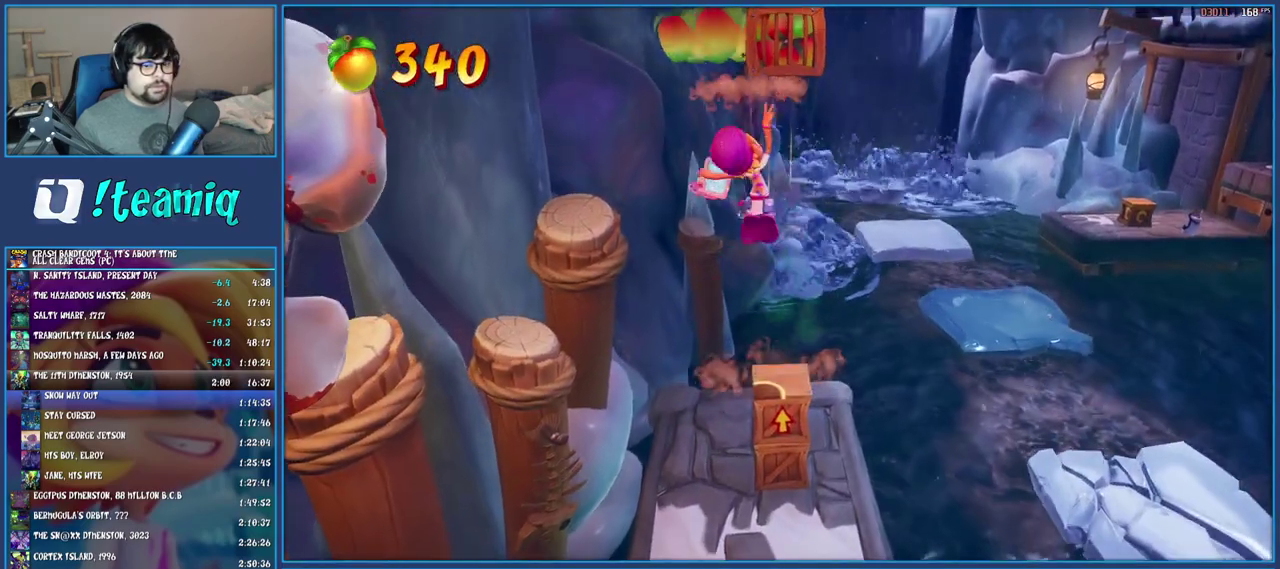
{"buttons": [], "left_stick": "center", "right_stick": "center", "events": [[117, "CROSS", "up"], [167, "CROSS", "down"], [267, "CROSS", "up"], [333, "CROSS", "down"], [450, "CROSS", "up"]]}
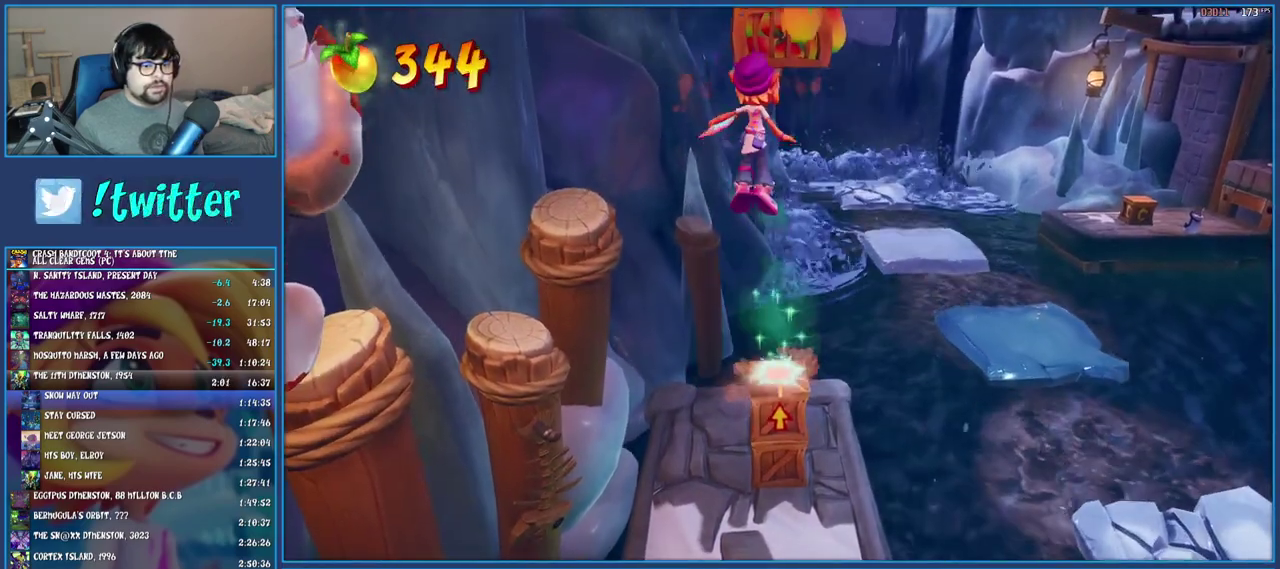
{"buttons": [], "left_stick": "center", "right_stick": "center", "events": [[17, "CROSS", "down"], [100, "CROSS", "up"], [117, "left_stick", "up"], [183, "CROSS", "down"], [217, "left_stick", "center"], [283, "CROSS", "up"], [350, "CROSS", "down"], [450, "CROSS", "up"]]}
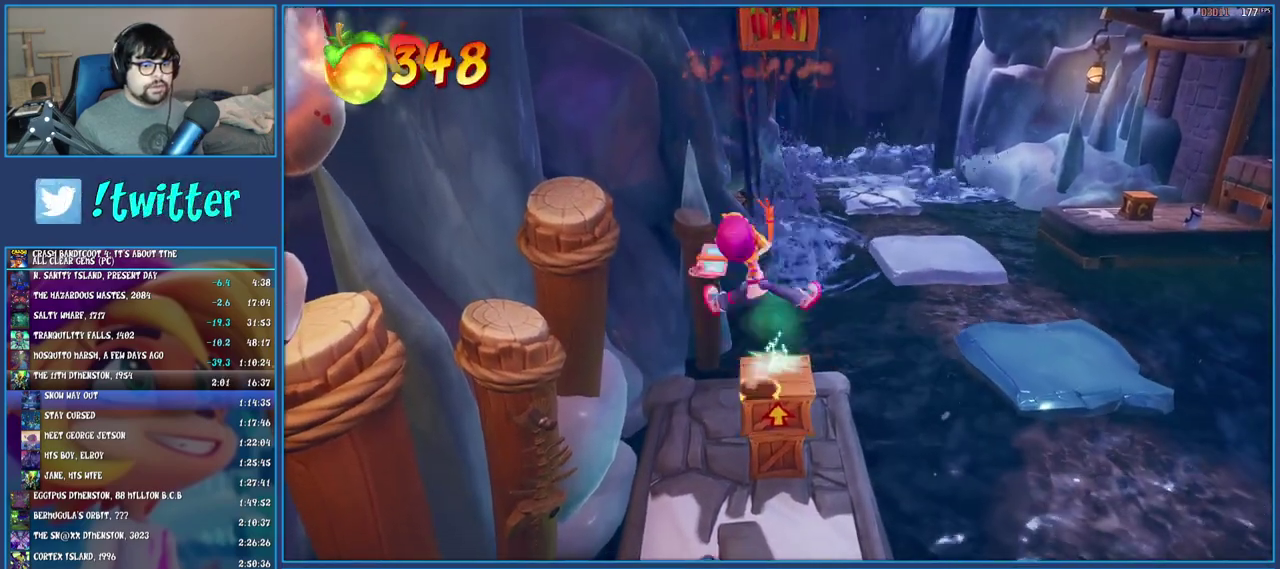
{"buttons": ["CROSS"], "left_stick": "center", "right_stick": "center", "events": [[17, "CROSS", "down"], [200, "left_stick", "up-right"], [283, "left_stick", "center"]]}
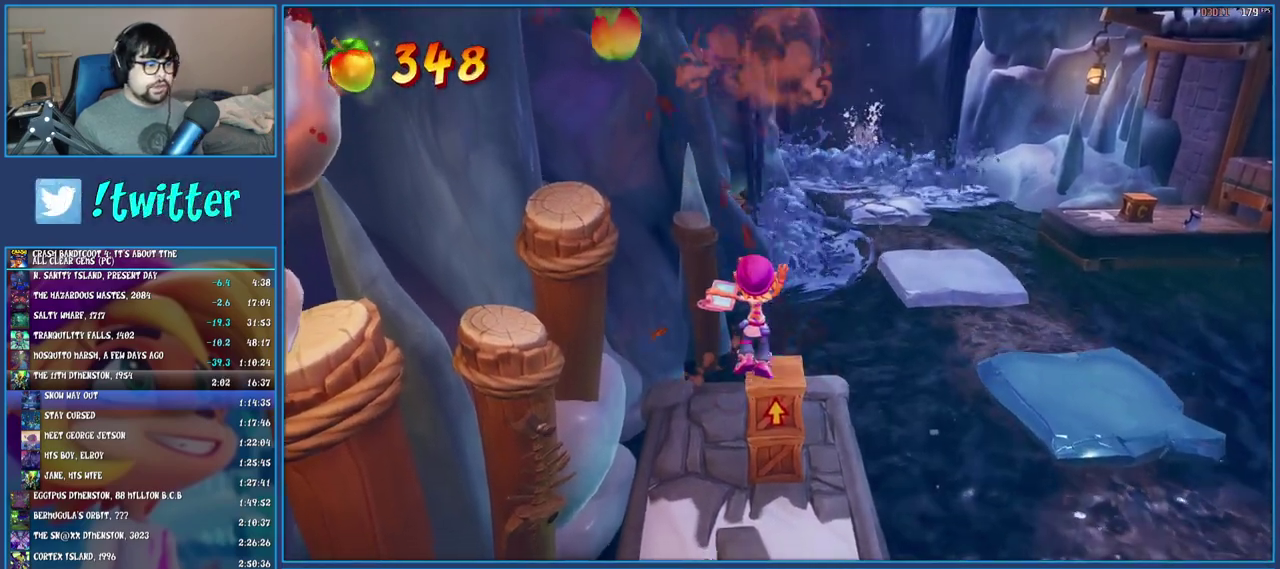
{"buttons": ["CROSS"], "left_stick": "center", "right_stick": "center", "events": []}
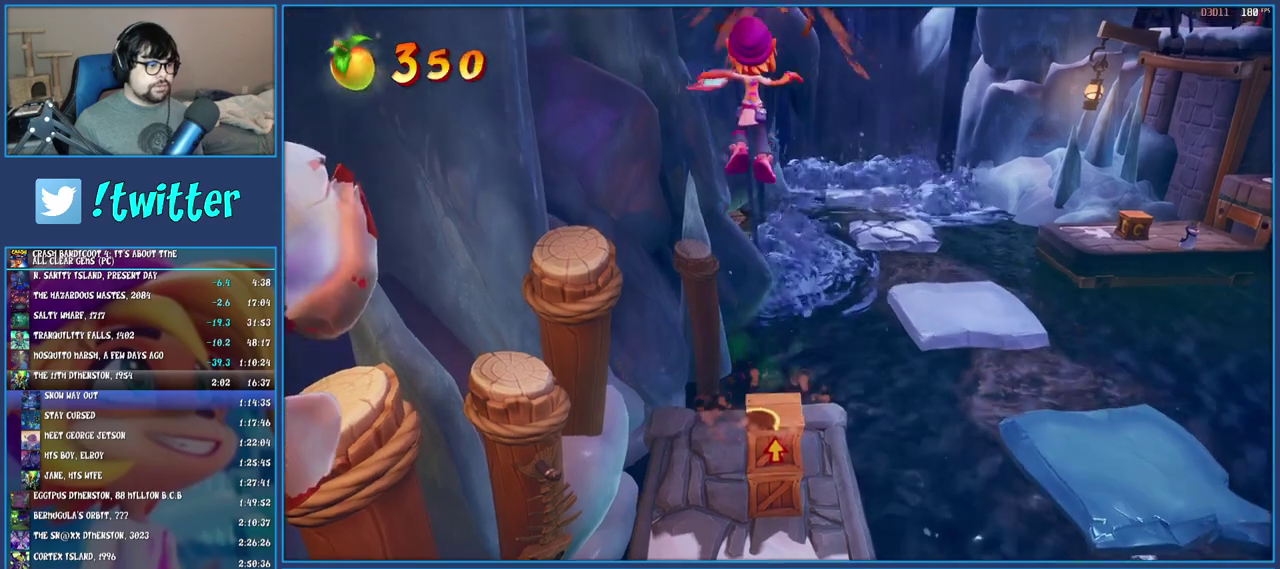
{"buttons": [], "left_stick": "up-right", "right_stick": "center", "events": [[67, "CROSS", "up"], [250, "SQUARE", "down"], [367, "left_stick", "up-right"], [467, "SQUARE", "up"]]}
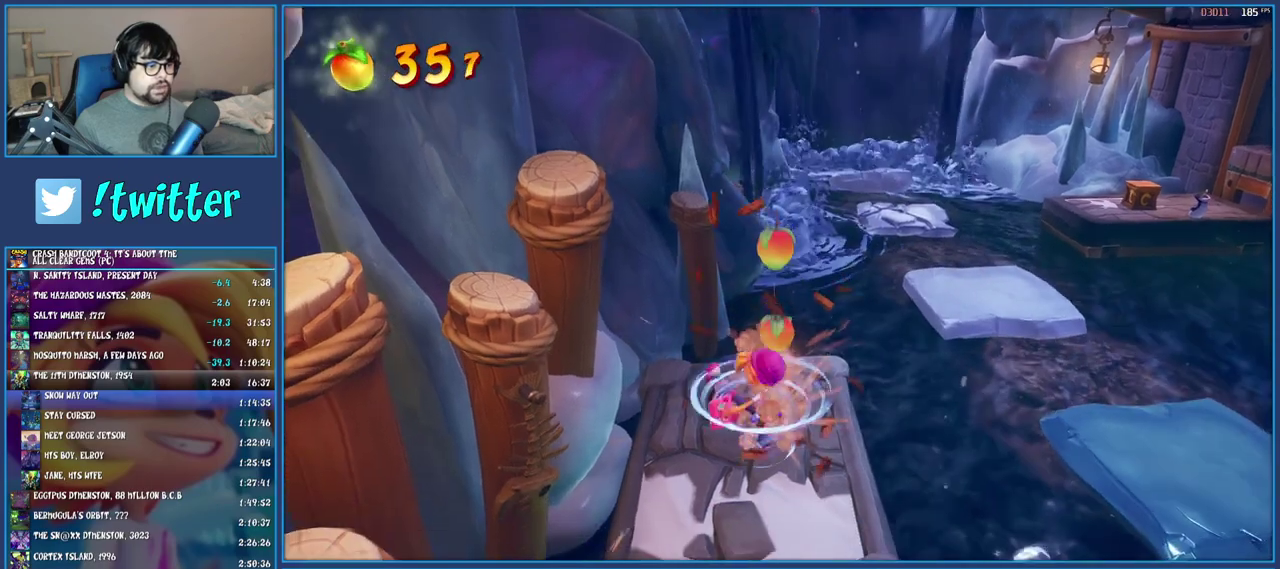
{"buttons": ["R1"], "left_stick": "up", "right_stick": "center", "events": [[100, "left_stick", "up"], [433, "R1", "down"]]}
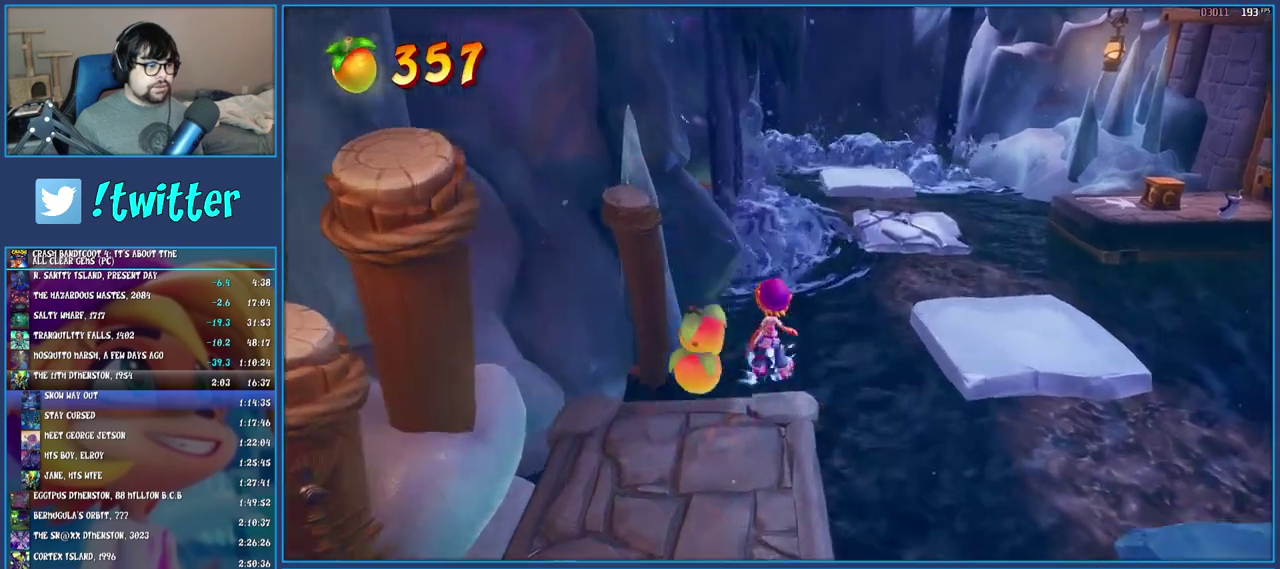
{"buttons": ["CROSS", "SQUARE"], "left_stick": "up-left", "right_stick": "center", "events": [[100, "R1", "up"], [200, "SQUARE", "down"], [250, "CROSS", "down"], [417, "left_stick", "up-left"]]}
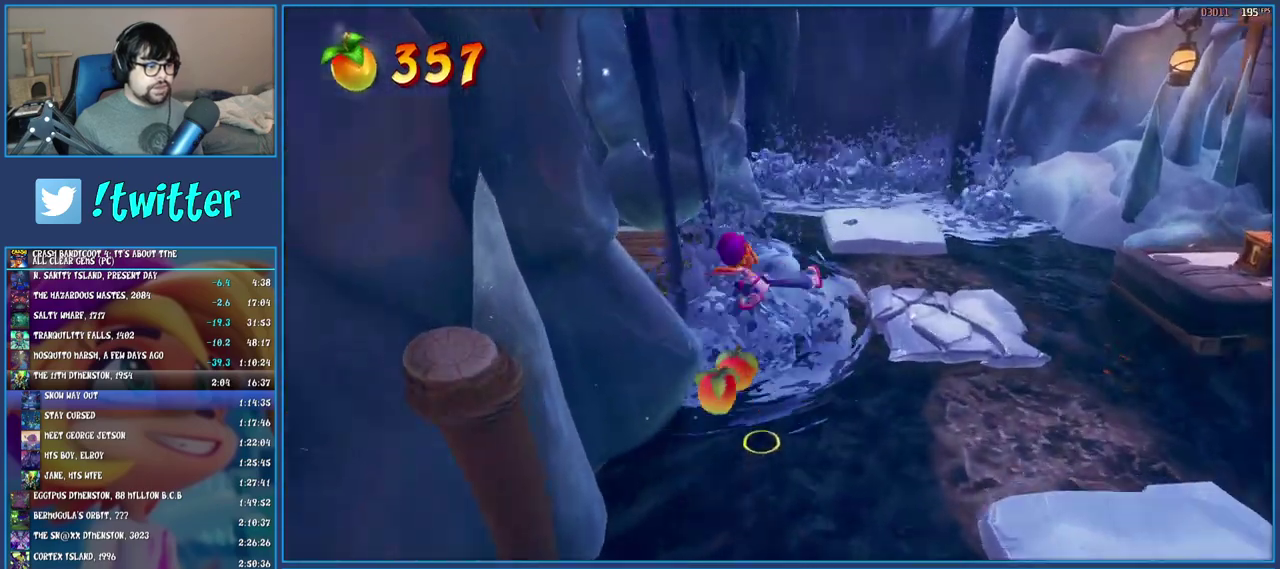
{"buttons": ["CROSS"], "left_stick": "up-left", "right_stick": "center", "events": [[50, "CROSS", "up"], [50, "SQUARE", "up"], [333, "CROSS", "down"]]}
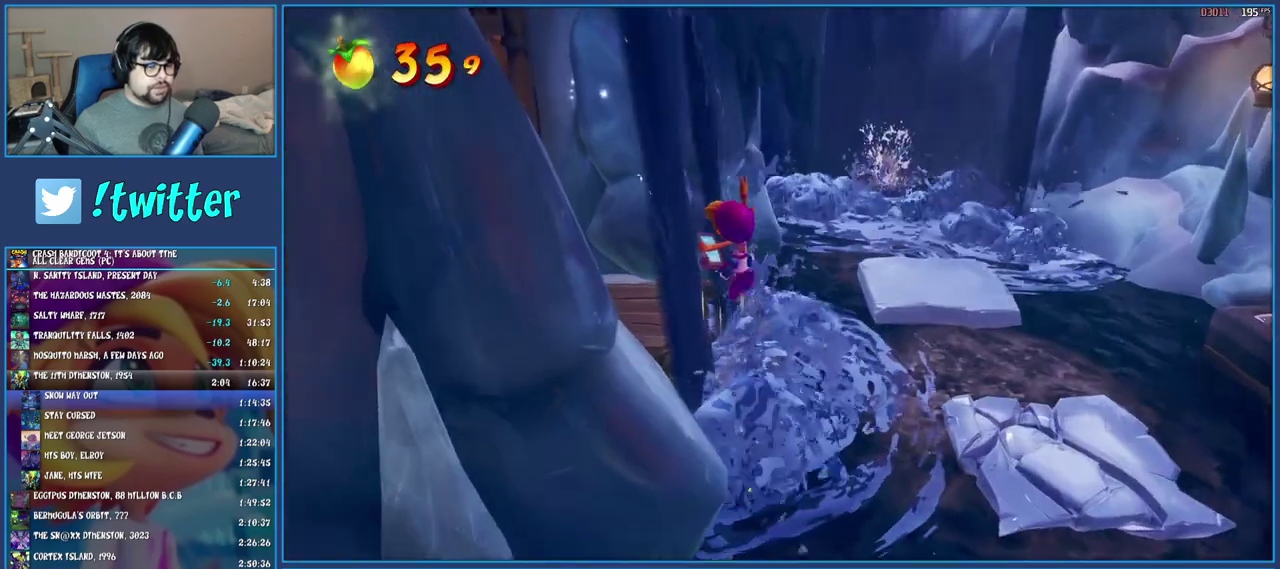
{"buttons": [], "left_stick": "up-left", "right_stick": "center", "events": [[117, "CROSS", "up"]]}
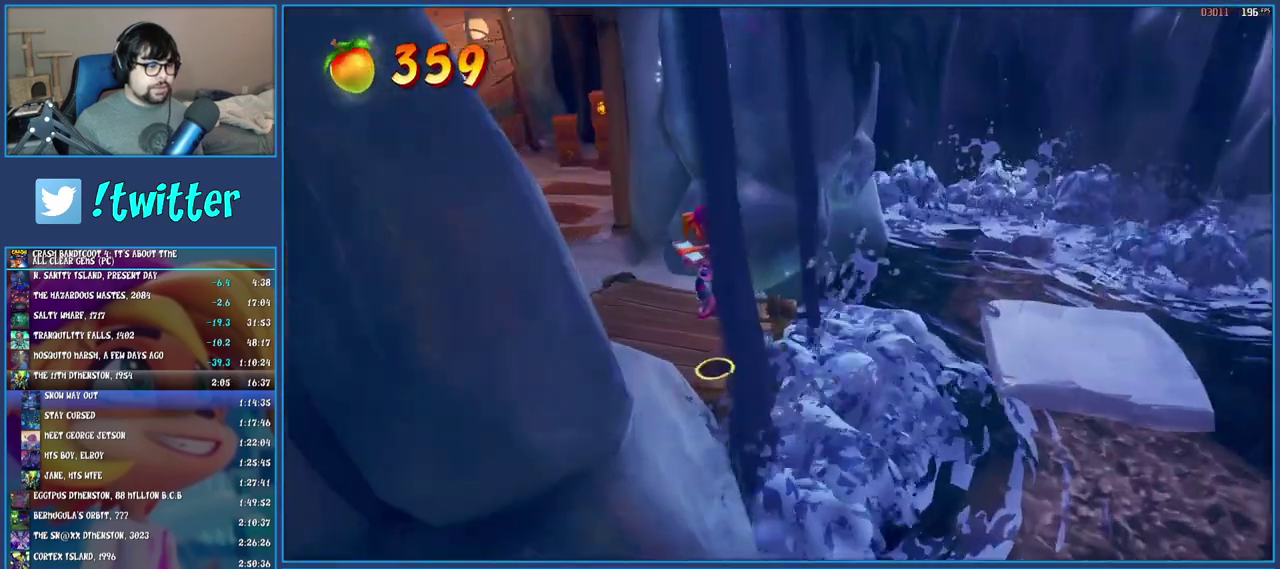
{"buttons": ["SQUARE"], "left_stick": "up", "right_stick": "center", "events": [[183, "R1", "down"], [233, "left_stick", "up"], [333, "R1", "up"], [383, "SQUARE", "down"]]}
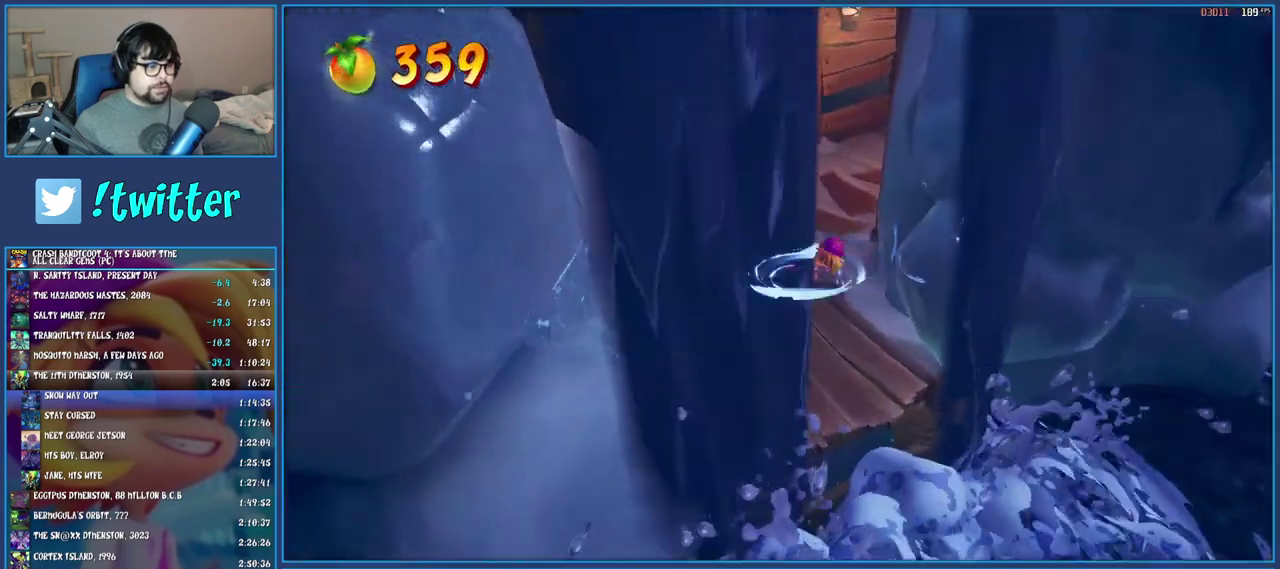
{"buttons": [], "left_stick": "up-right", "right_stick": "center", "events": [[33, "SQUARE", "up"], [100, "R1", "down"], [183, "left_stick", "up-right"], [233, "R1", "up"], [300, "SQUARE", "down"], [467, "SQUARE", "up"]]}